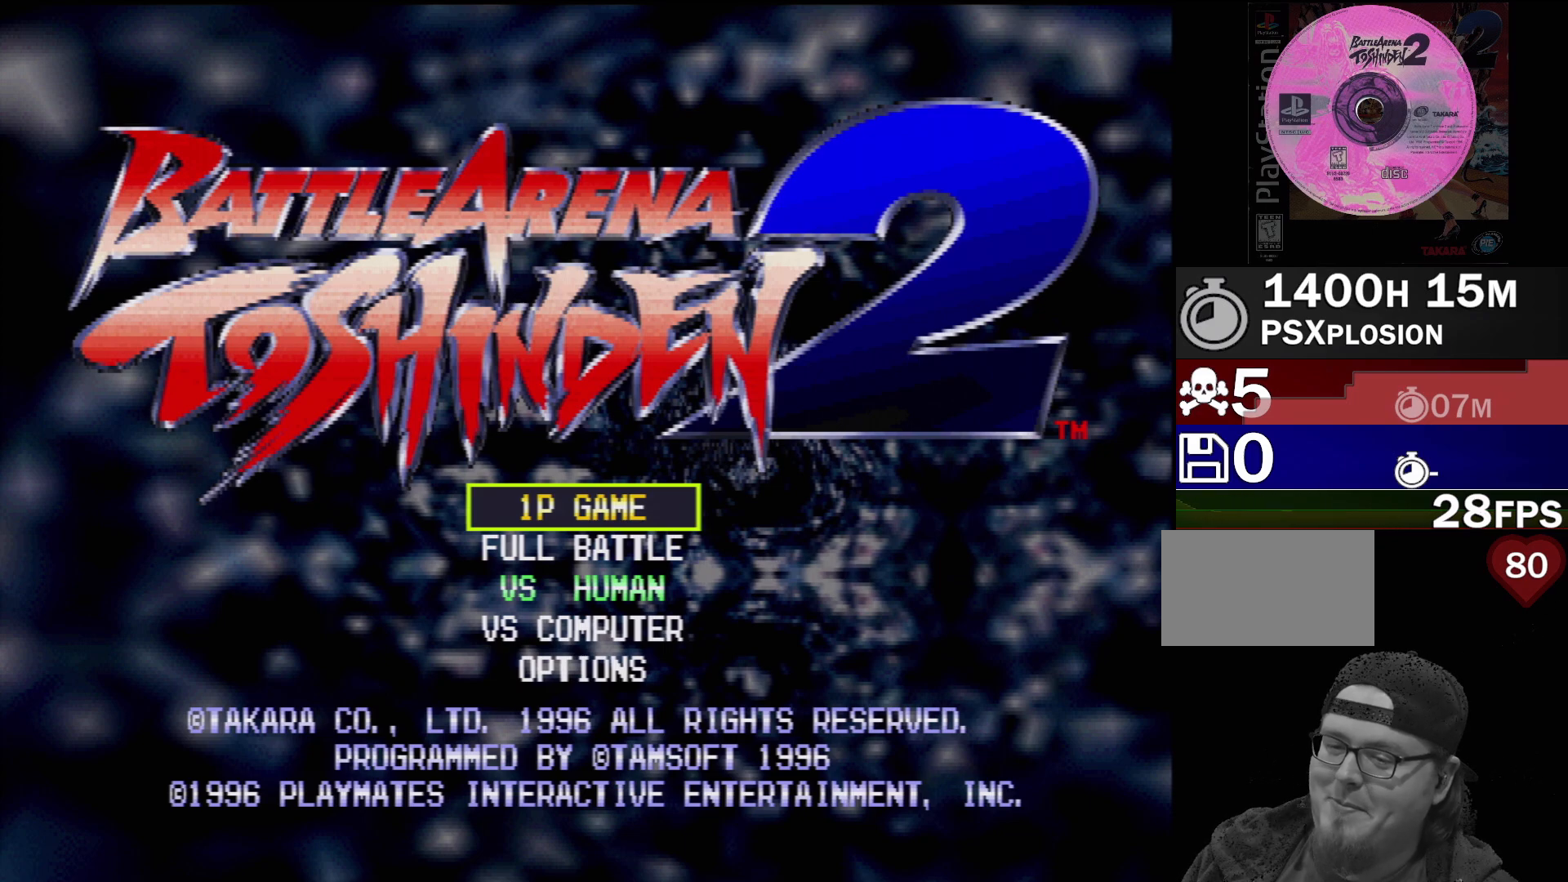
Gameplay with a controller (PlayStation layout); each line is a JSON object with the inputs held at the frame after it. "events" lists button and stick changes between this image and that frame as [ms after this image, input, new state], when the widget could be followed in between. Not read: L3 R3.
{"buttons": [], "events": [[333, "DPAD_DOWN", "down"], [433, "DPAD_DOWN", "up"]]}
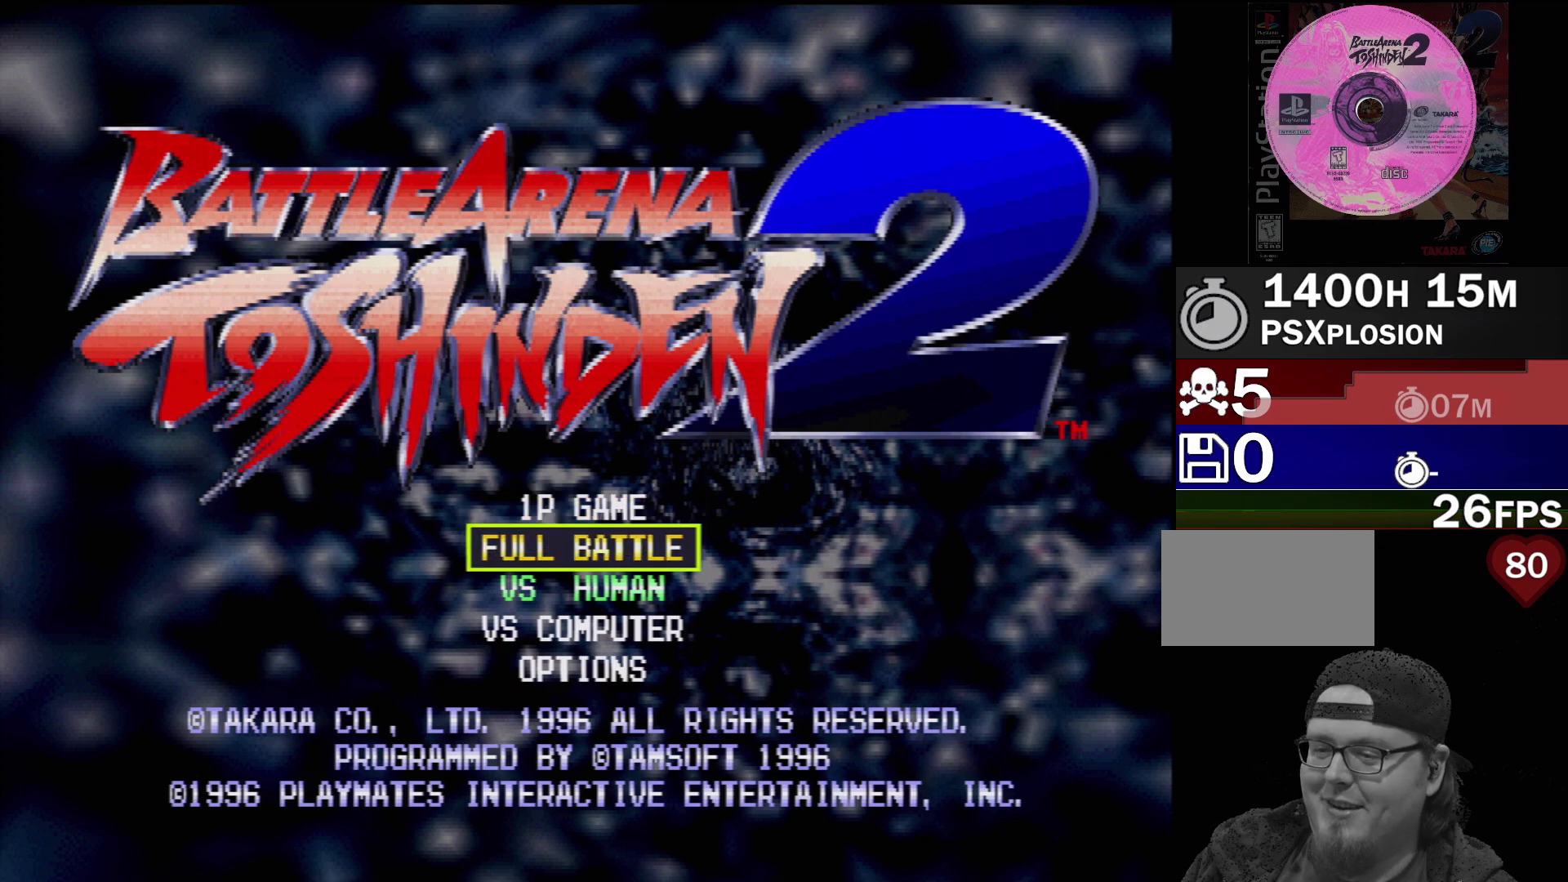
{"buttons": ["DPAD_DOWN"], "events": [[167, "DPAD_DOWN", "down"], [300, "DPAD_DOWN", "up"], [400, "DPAD_DOWN", "down"]]}
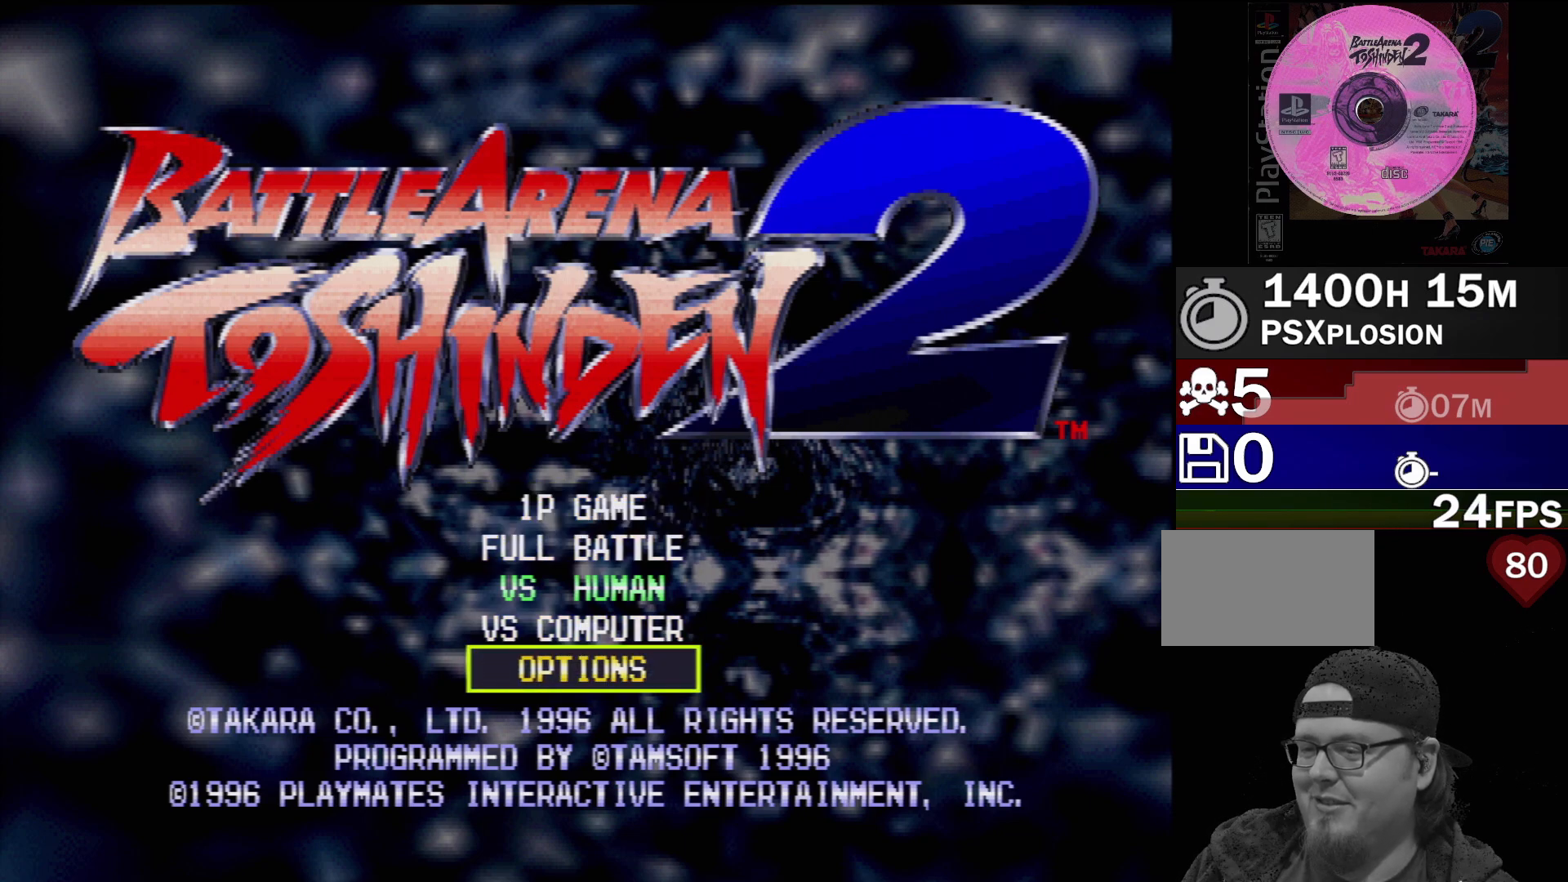
{"buttons": [], "events": [[17, "DPAD_DOWN", "up"]]}
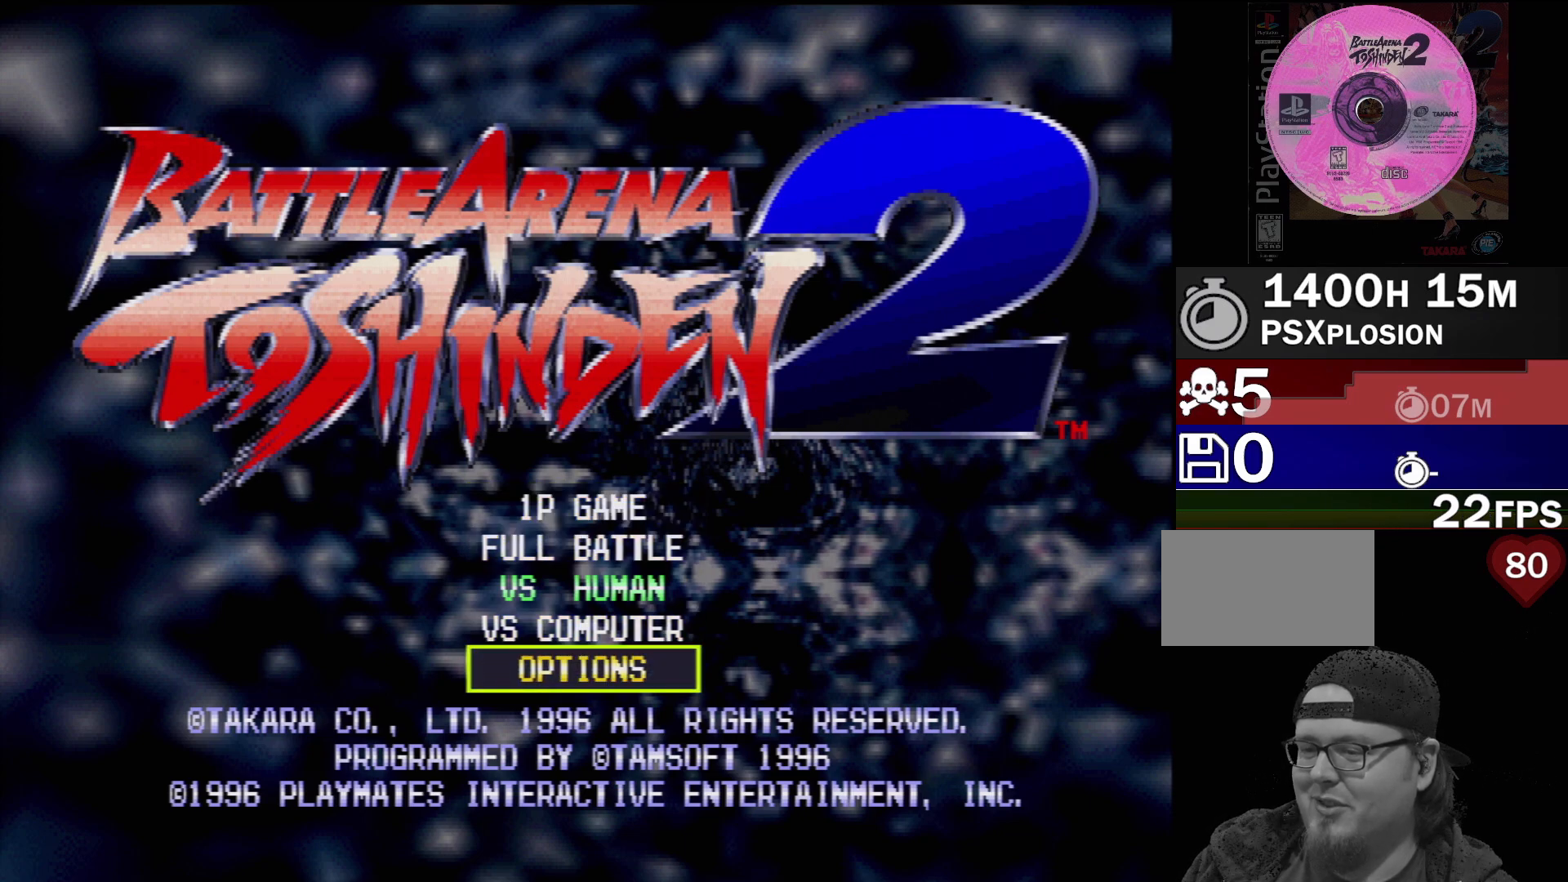
{"buttons": [], "events": [[17, "DPAD_UP", "down"], [133, "DPAD_UP", "up"]]}
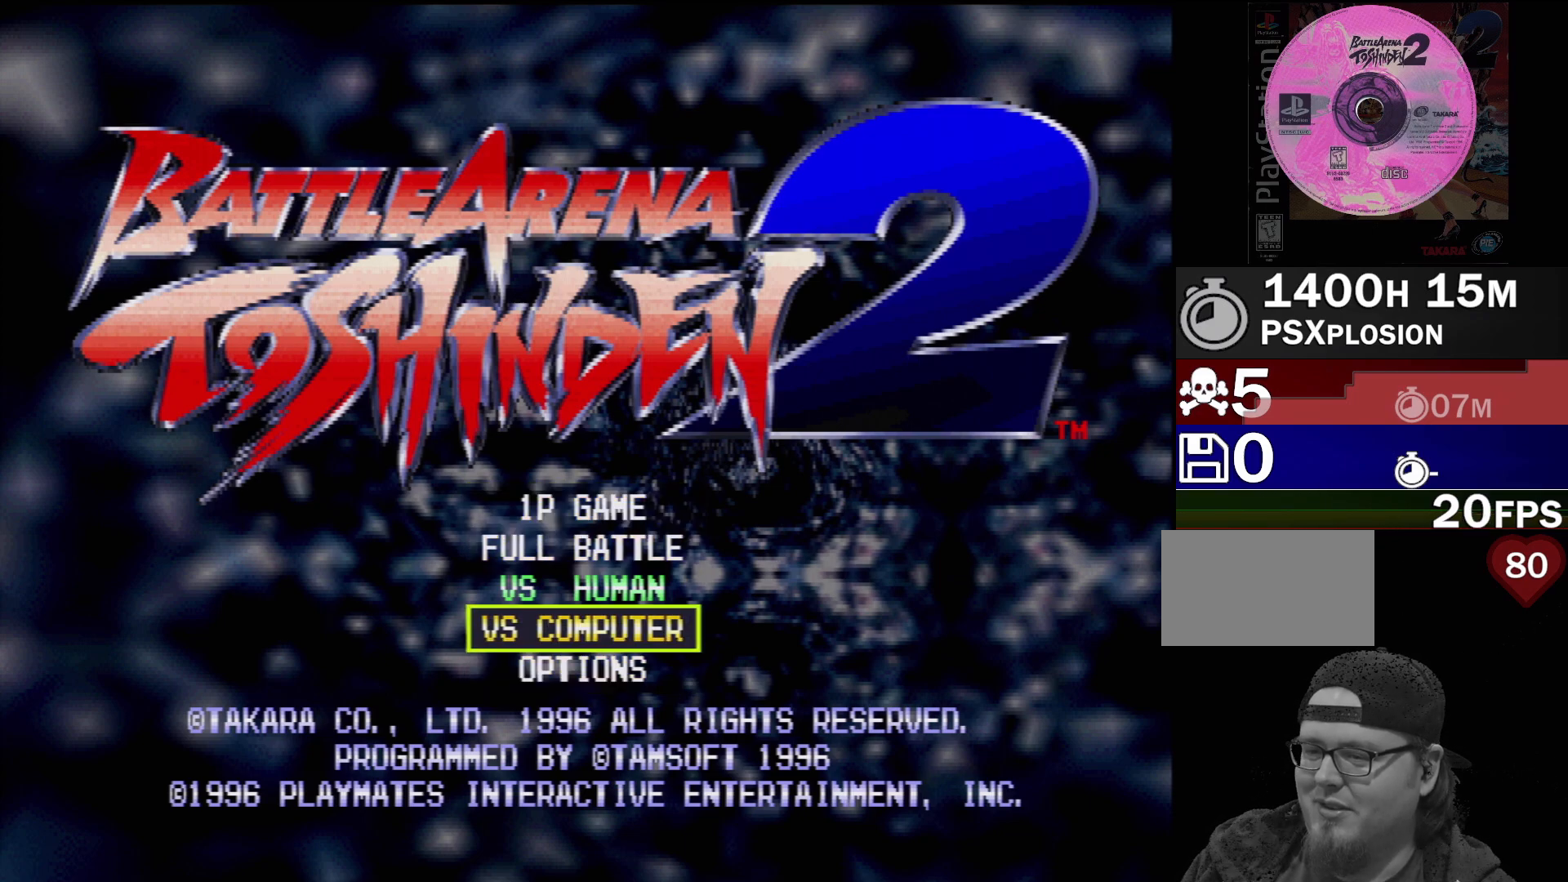
{"buttons": ["DPAD_DOWN"], "events": [[200, "DPAD_UP", "down"], [283, "DPAD_UP", "up"], [400, "DPAD_DOWN", "down"]]}
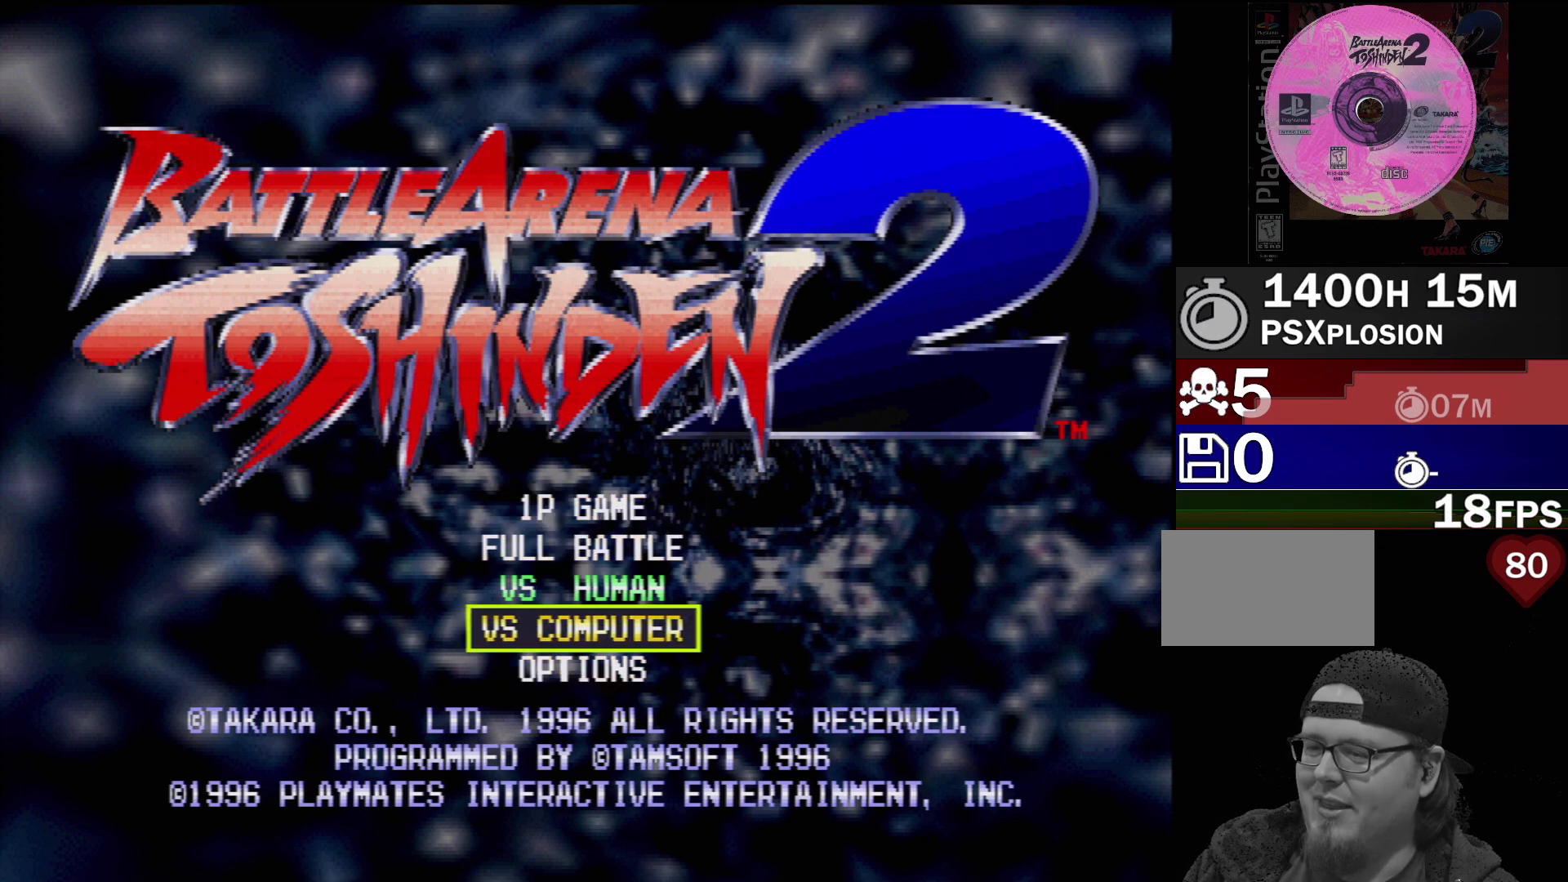
{"buttons": [], "events": [[17, "DPAD_DOWN", "up"], [167, "CROSS", "down"], [300, "CROSS", "up"]]}
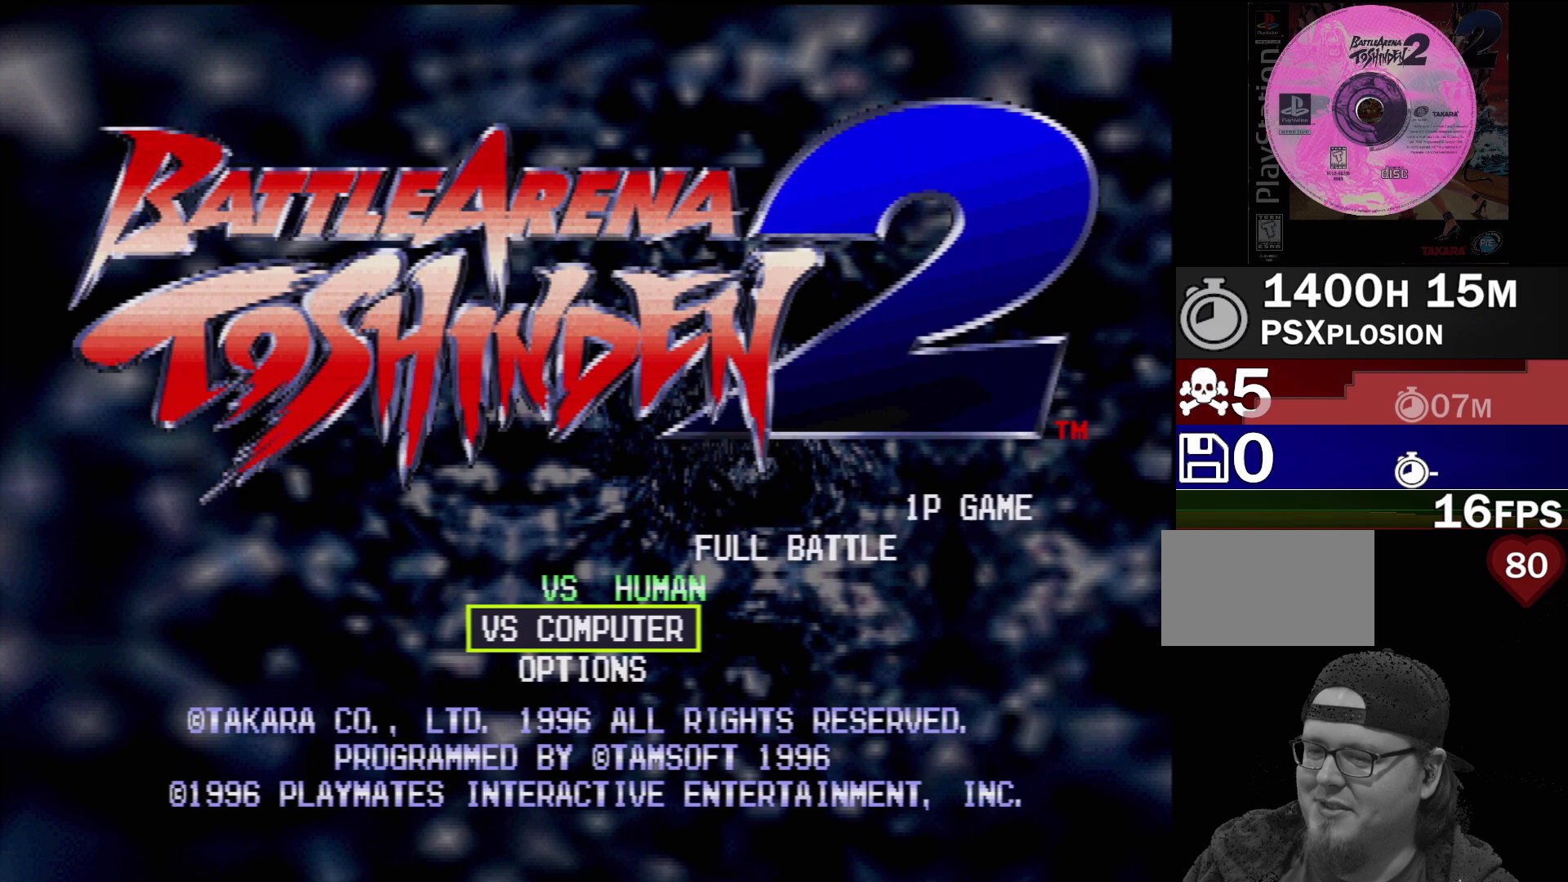
{"buttons": [], "events": []}
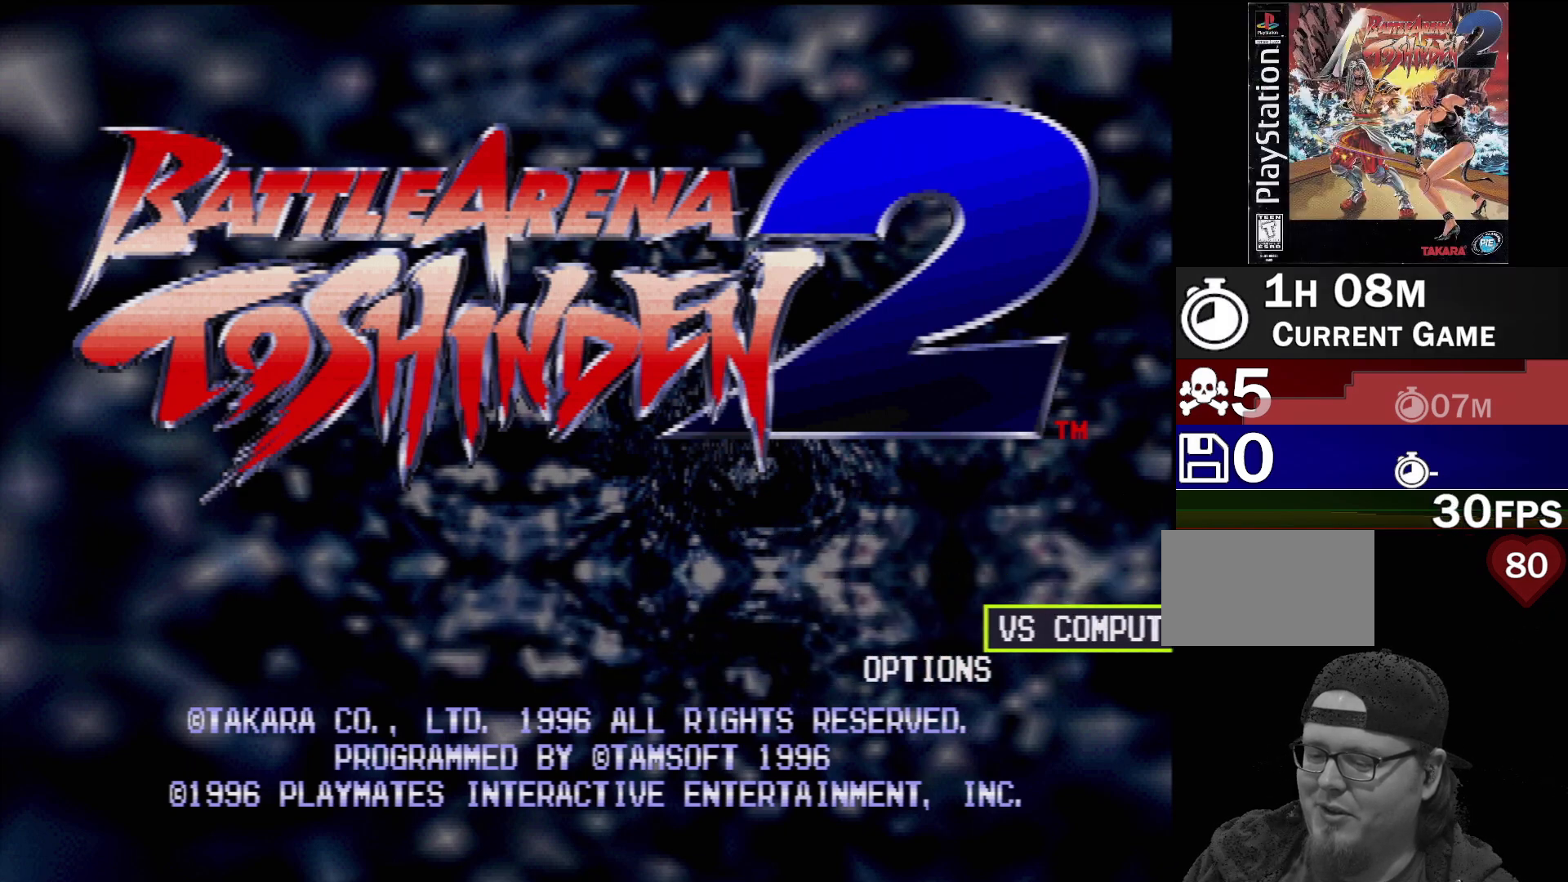
{"buttons": [], "events": []}
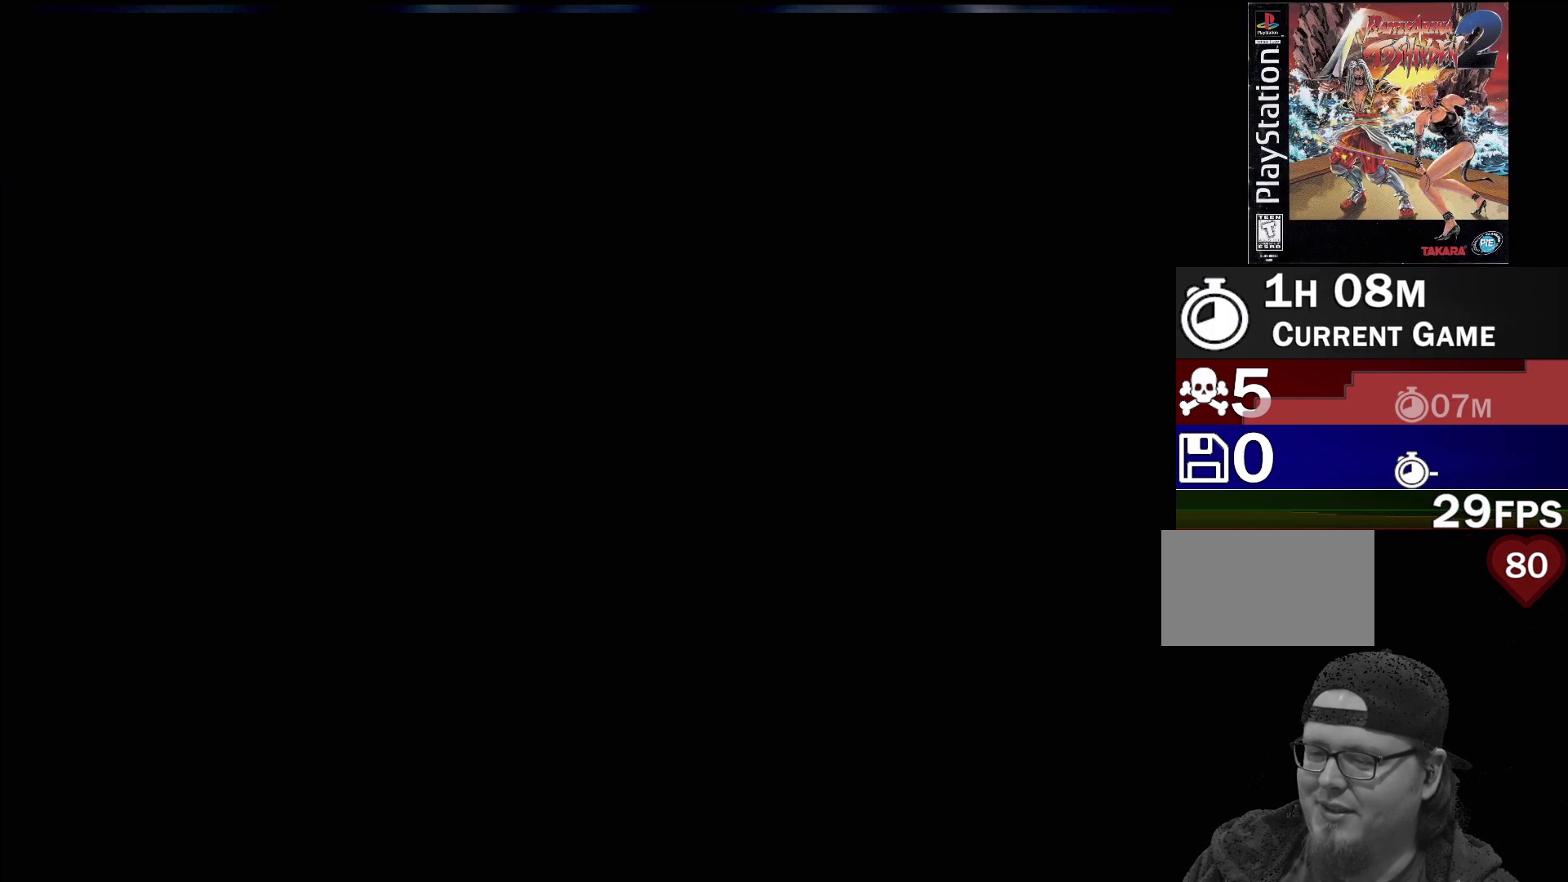
{"buttons": [], "events": []}
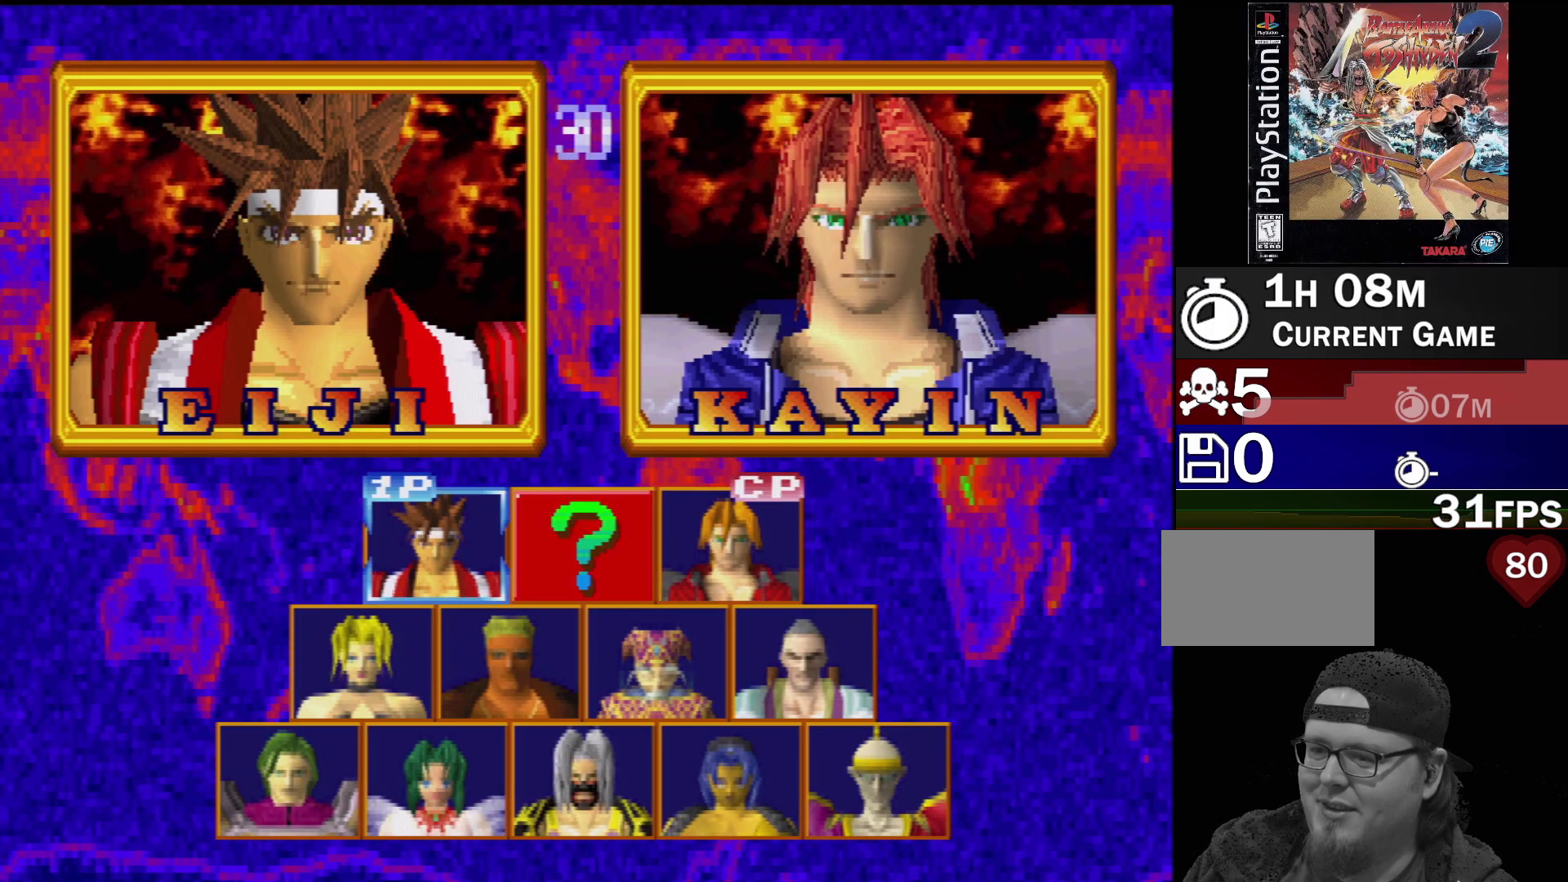
{"buttons": ["DPAD_DOWN"], "events": [[417, "DPAD_DOWN", "down"]]}
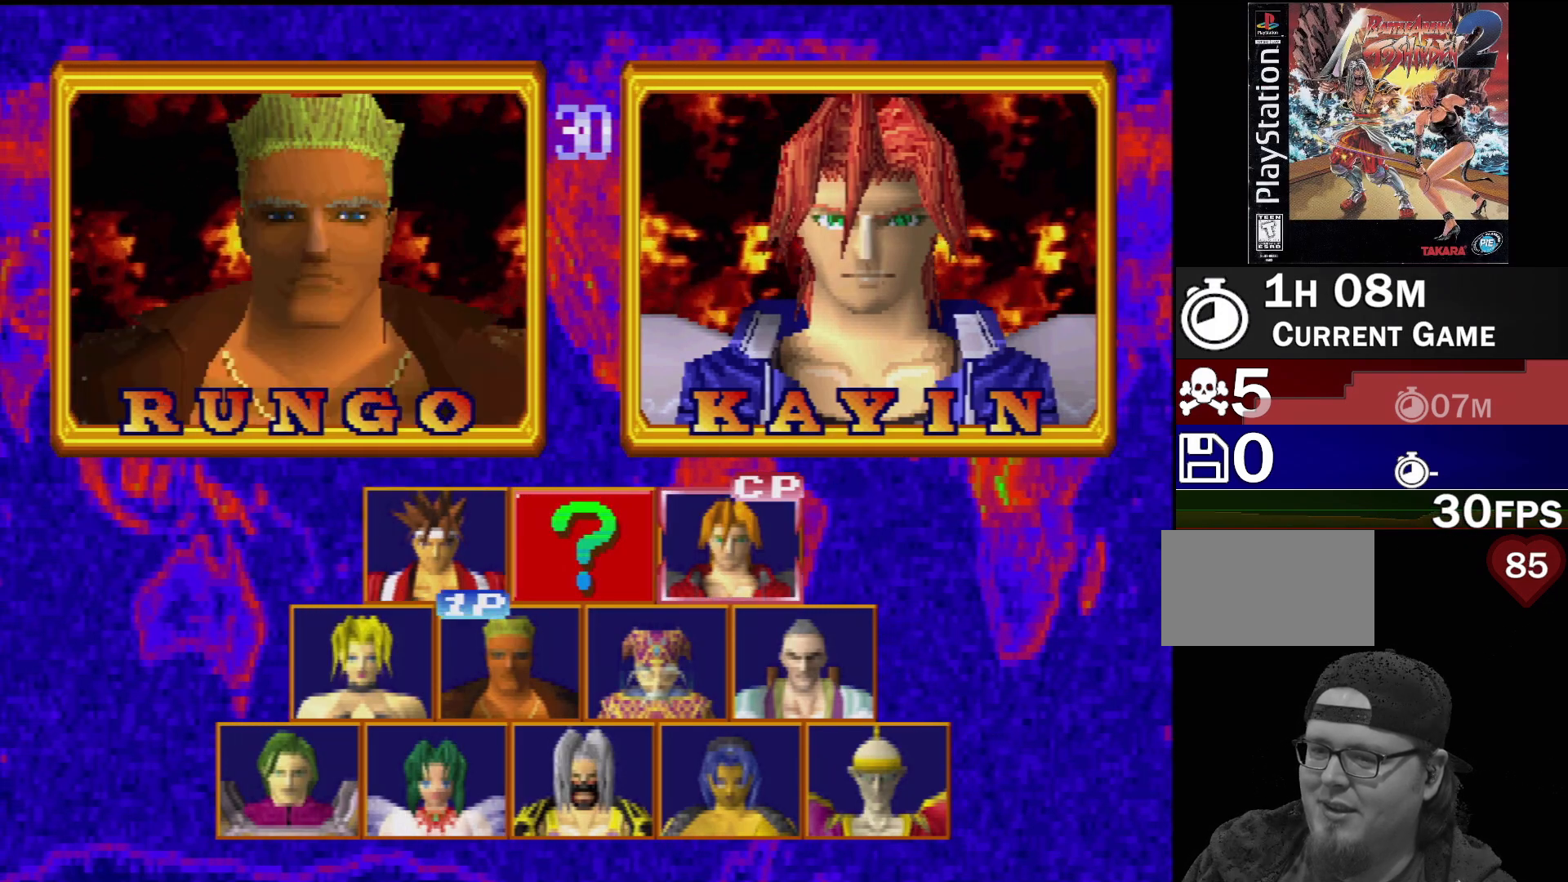
{"buttons": ["DPAD_LEFT"], "events": [[17, "DPAD_DOWN", "up"], [133, "DPAD_RIGHT", "down"], [267, "DPAD_RIGHT", "up"], [383, "DPAD_LEFT", "down"]]}
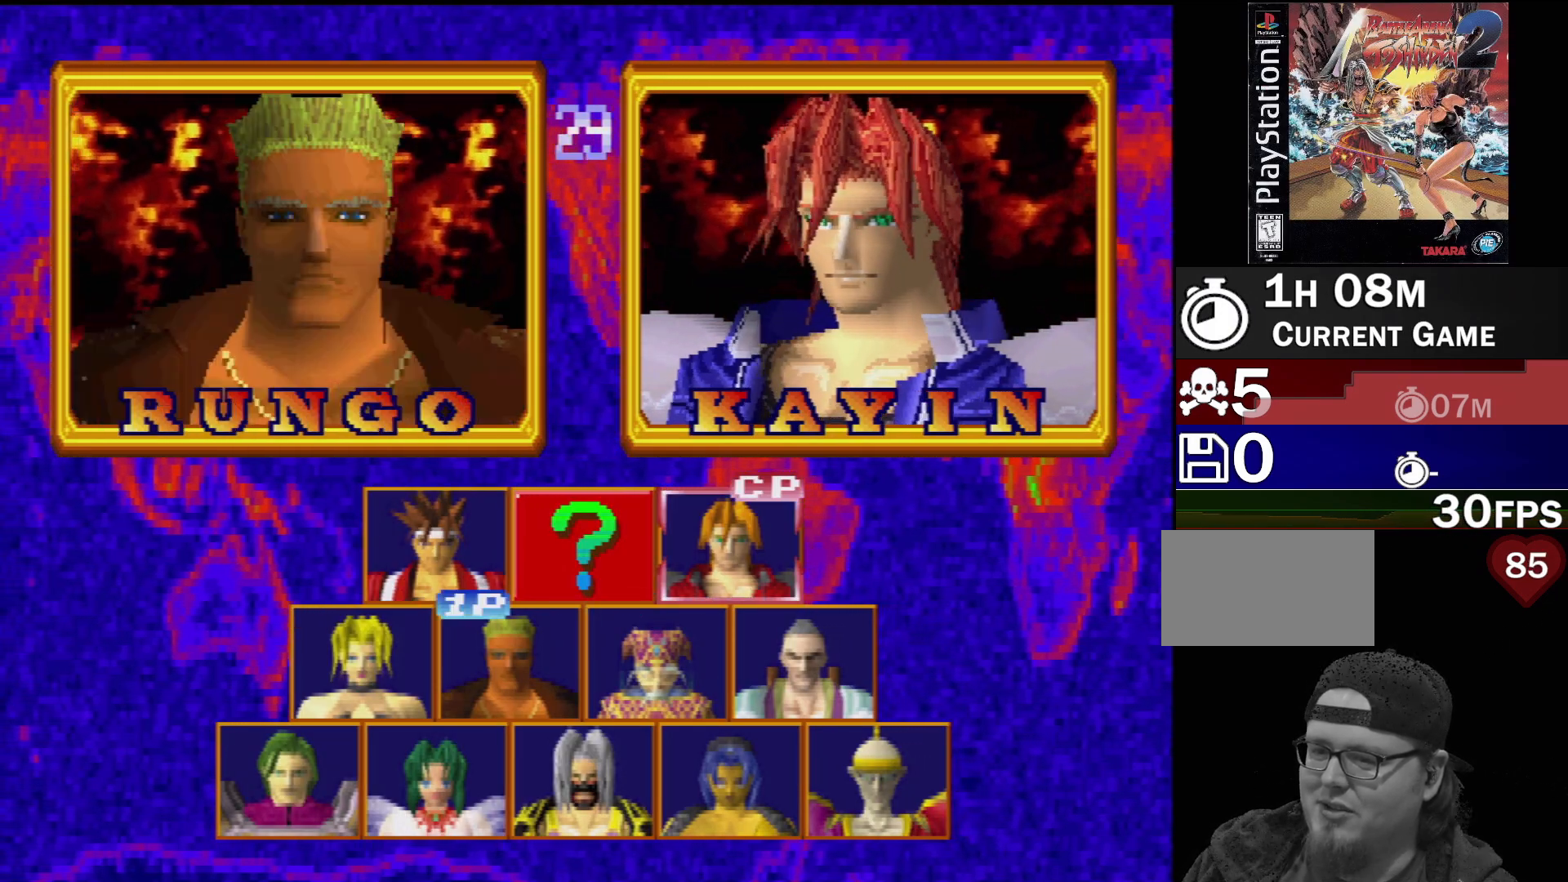
{"buttons": ["DPAD_UP"], "events": [[17, "DPAD_LEFT", "up"], [133, "DPAD_RIGHT", "down"], [267, "DPAD_RIGHT", "up"], [350, "DPAD_RIGHT", "down"], [367, "DPAD_UP", "down"], [417, "DPAD_RIGHT", "up"]]}
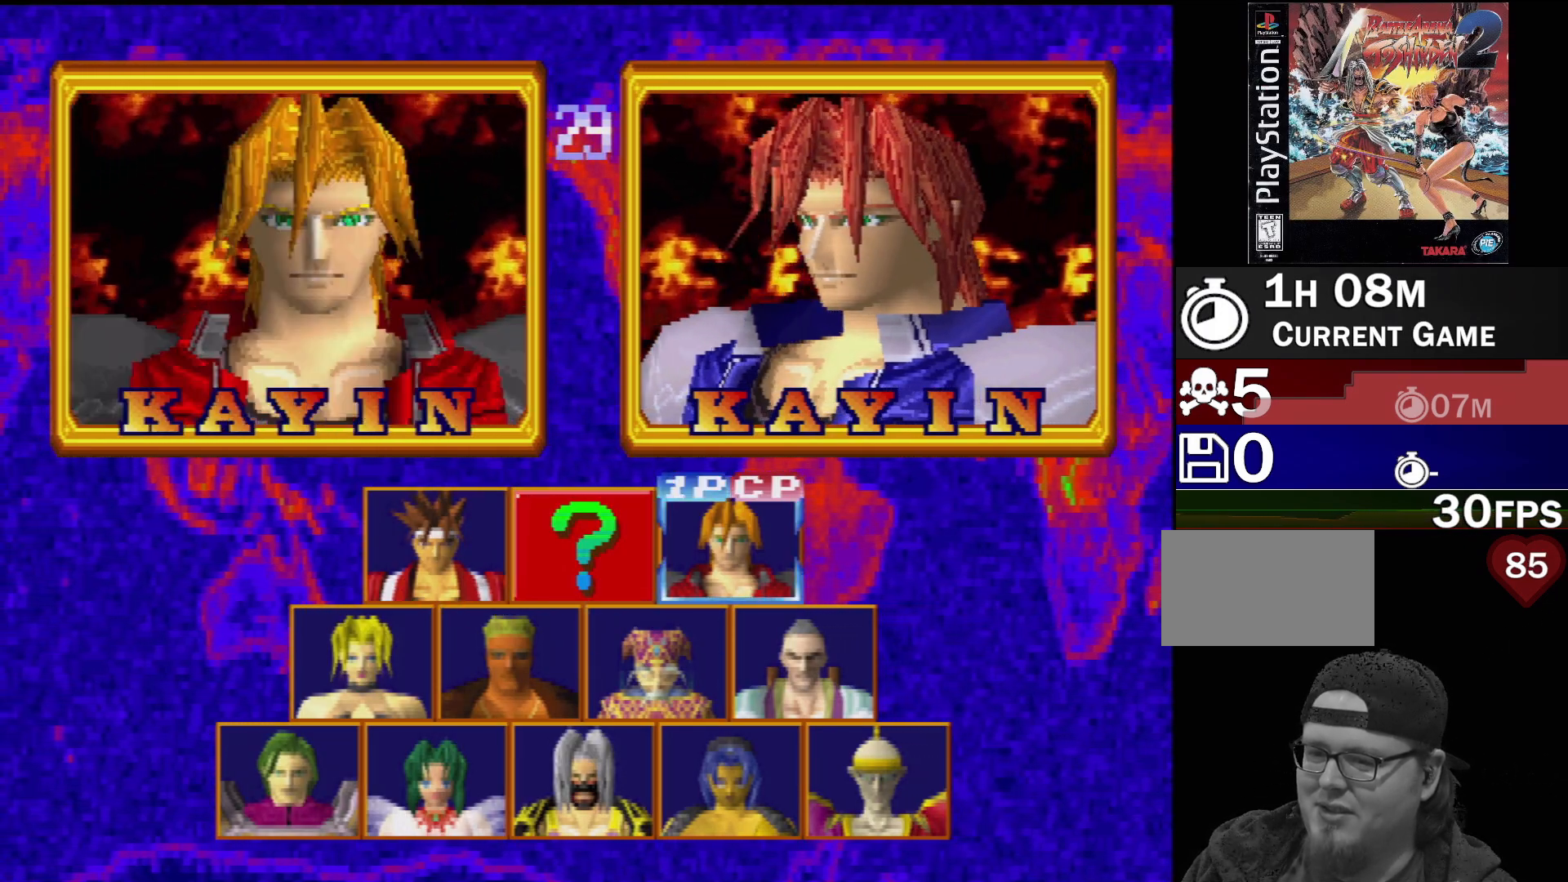
{"buttons": ["DPAD_DOWN"], "events": [[33, "DPAD_UP", "up"], [233, "DPAD_DOWN", "down"], [367, "DPAD_DOWN", "up"], [500, "DPAD_DOWN", "down"]]}
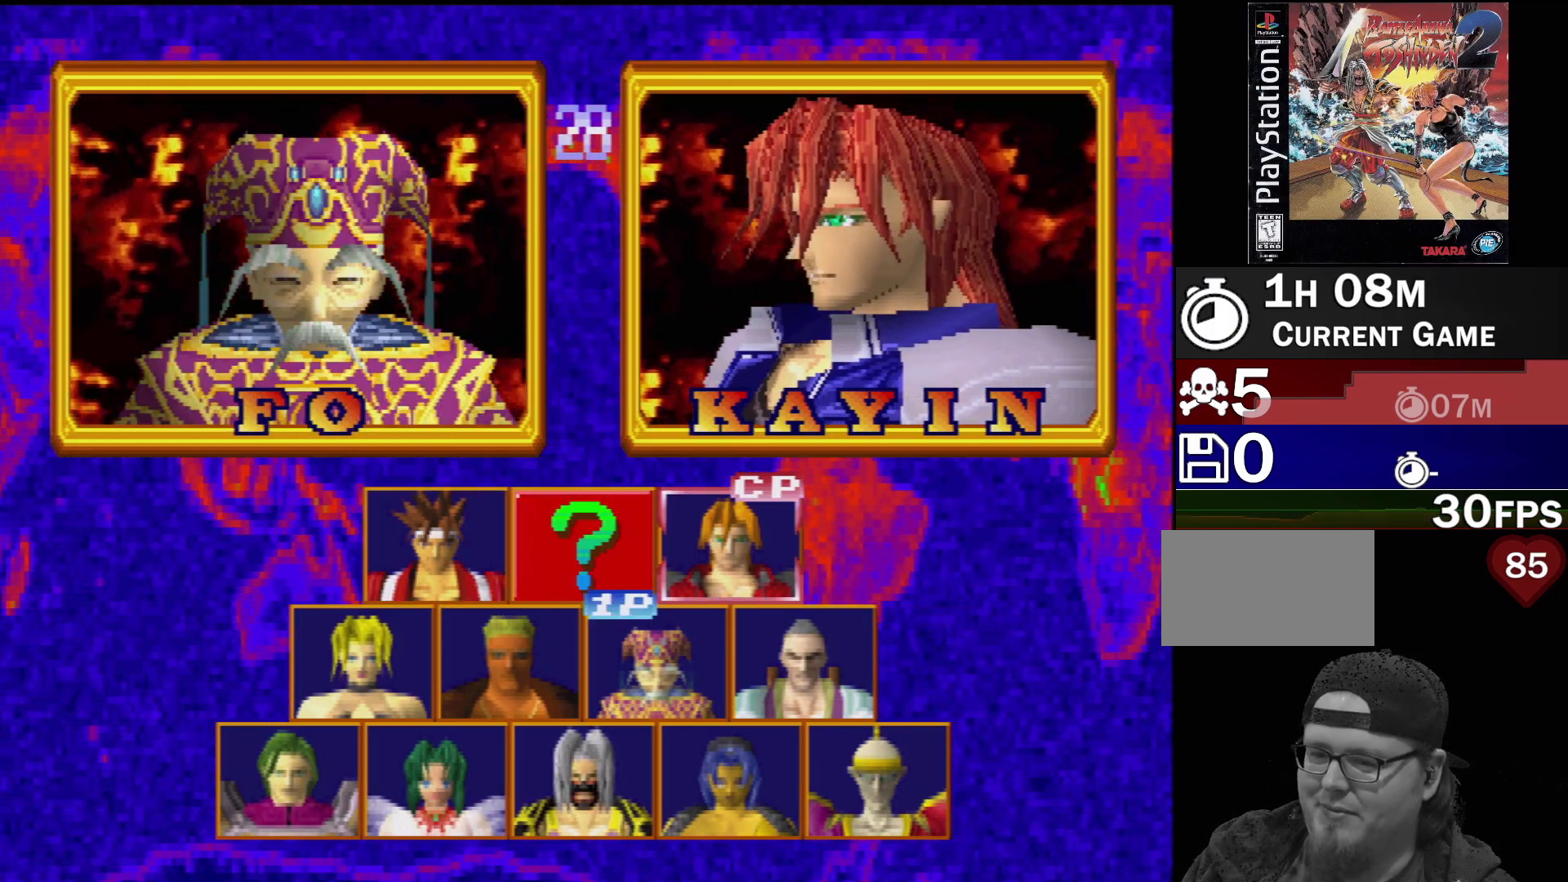
{"buttons": ["DPAD_LEFT"], "events": [[67, "DPAD_DOWN", "up"], [250, "DPAD_RIGHT", "down"], [317, "DPAD_RIGHT", "up"], [483, "DPAD_LEFT", "down"]]}
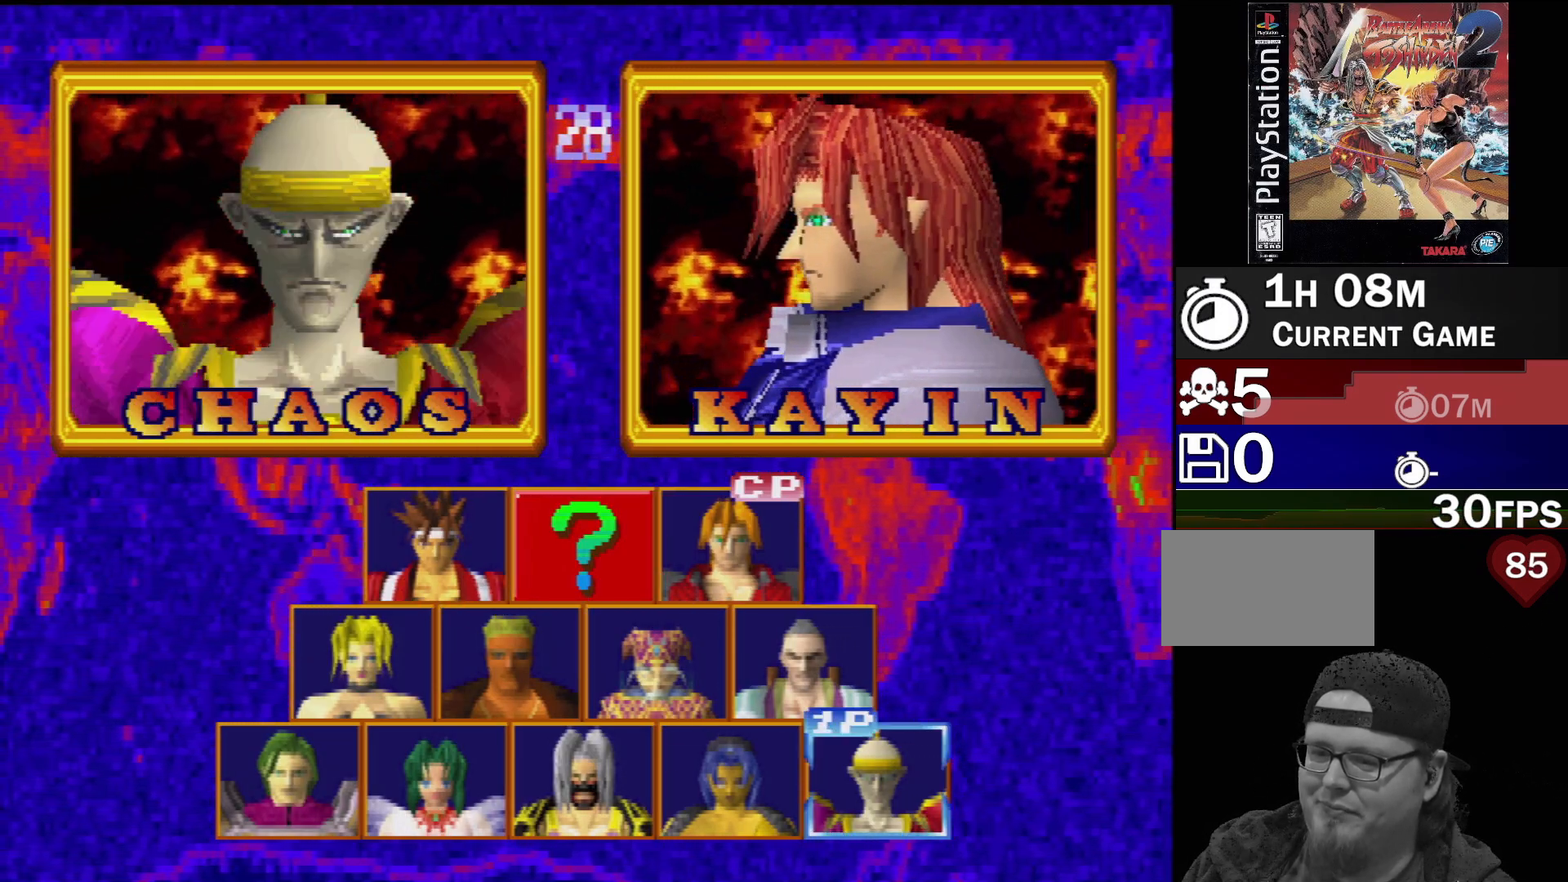
{"buttons": [], "events": [[83, "DPAD_LEFT", "up"], [150, "DPAD_LEFT", "down"], [250, "DPAD_LEFT", "up"], [317, "DPAD_LEFT", "down"], [450, "DPAD_LEFT", "up"]]}
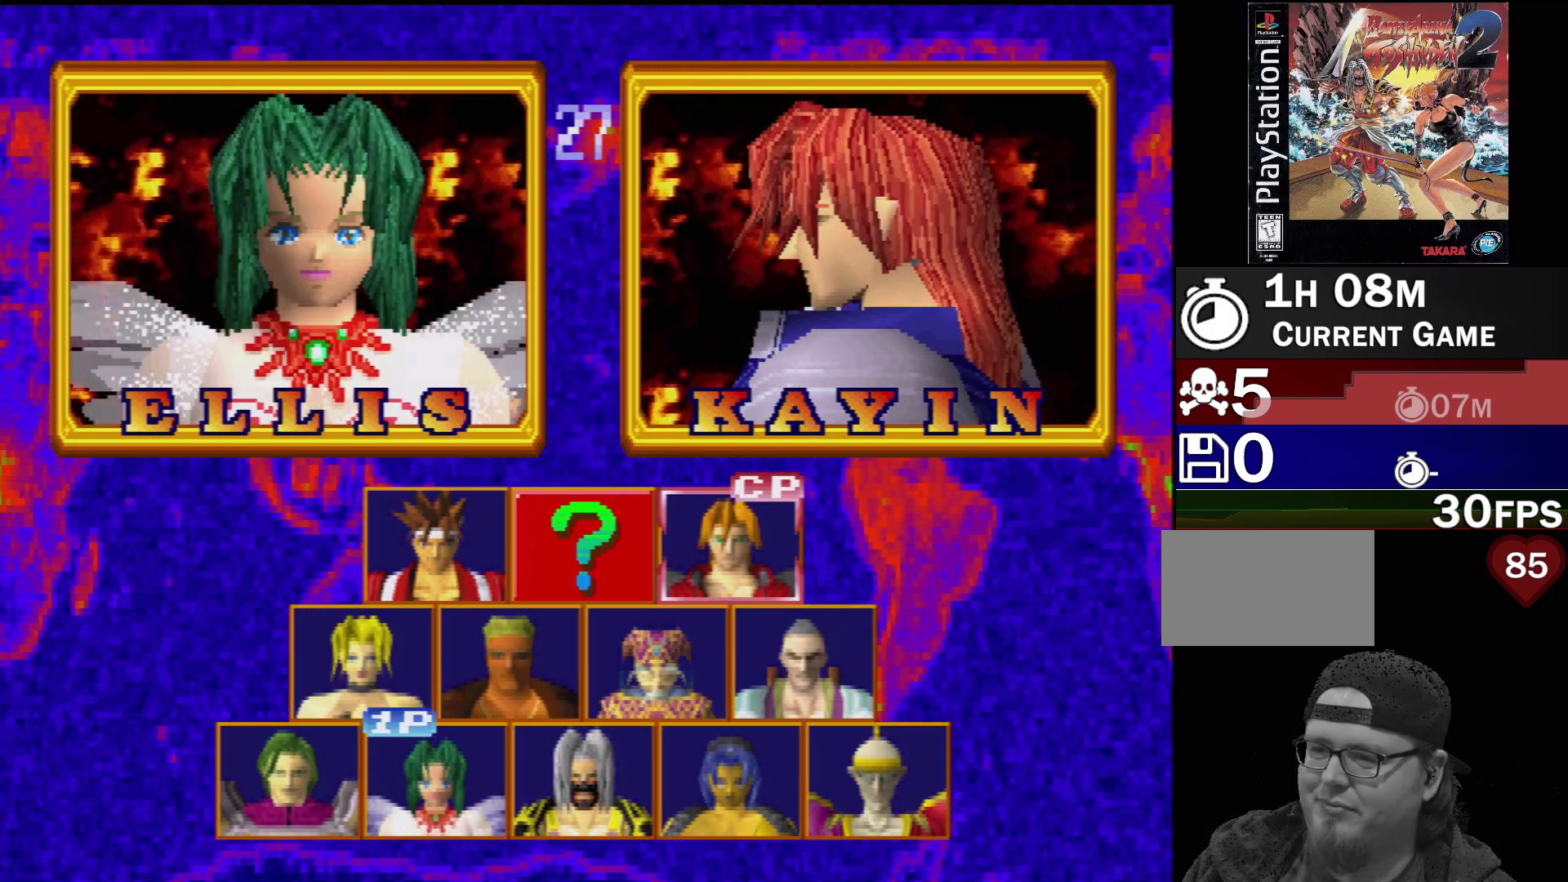
{"buttons": [], "events": []}
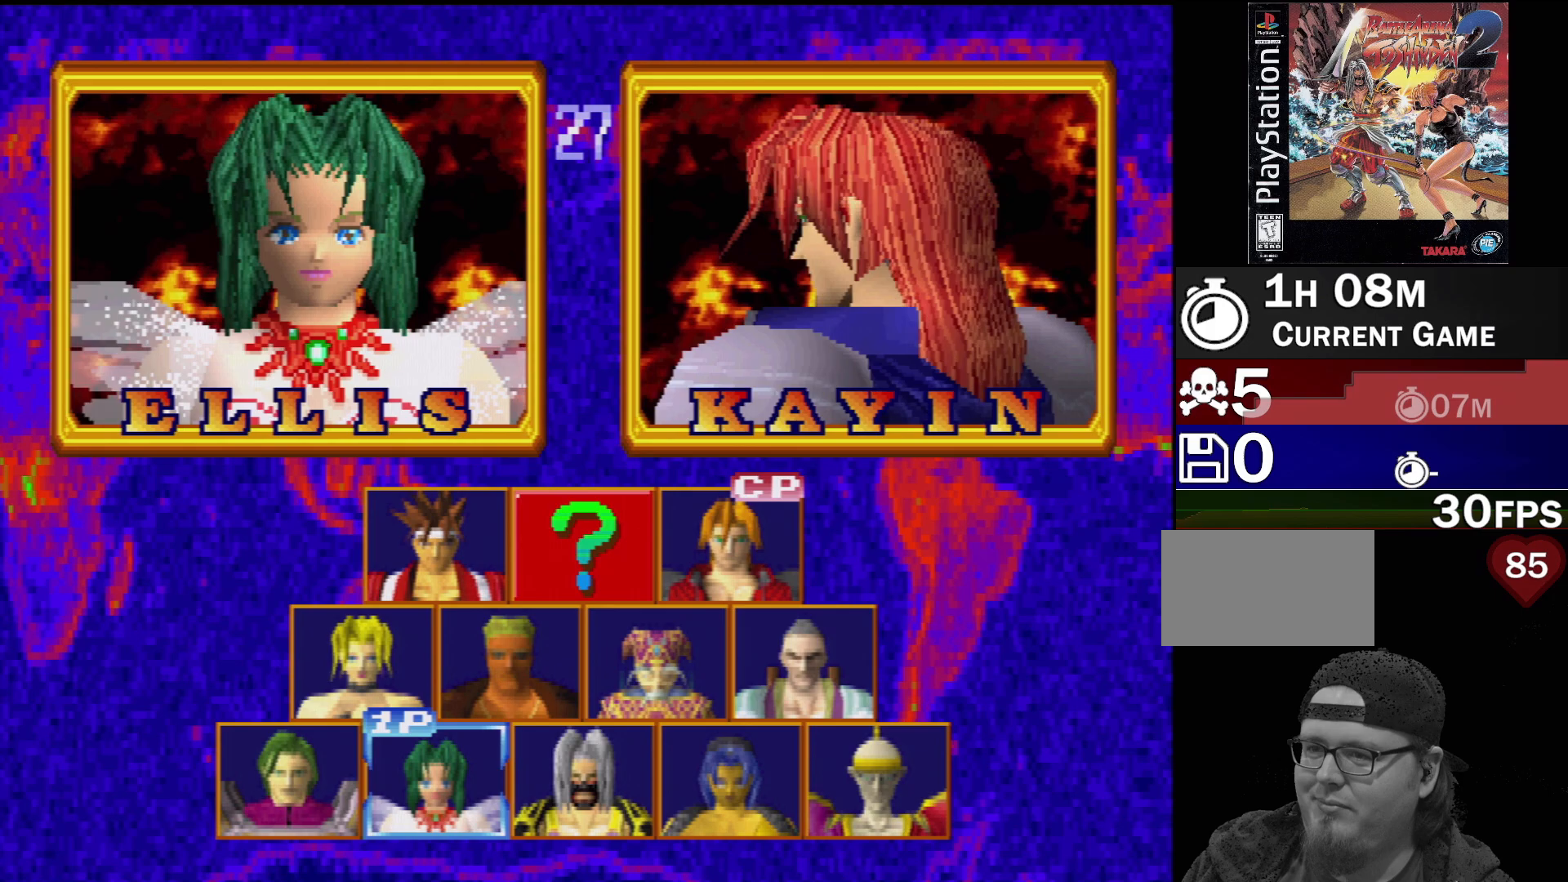
{"buttons": ["DPAD_RIGHT"], "events": [[117, "DPAD_LEFT", "down"], [217, "DPAD_LEFT", "up"], [450, "DPAD_RIGHT", "down"]]}
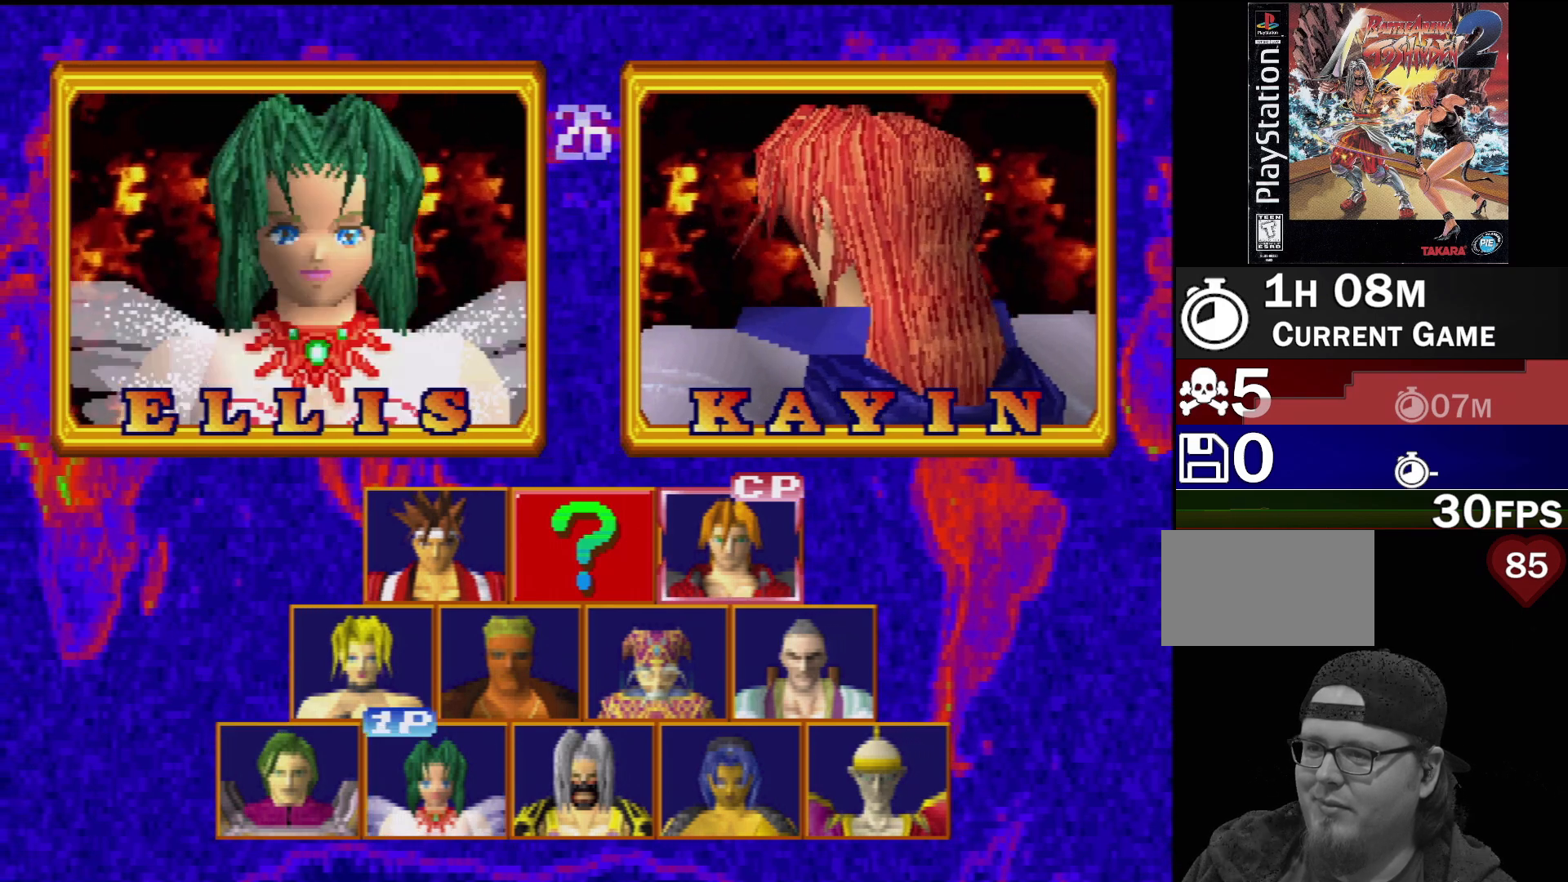
{"buttons": [], "events": [[67, "DPAD_UP", "down"], [133, "DPAD_RIGHT", "up"], [200, "DPAD_UP", "up"]]}
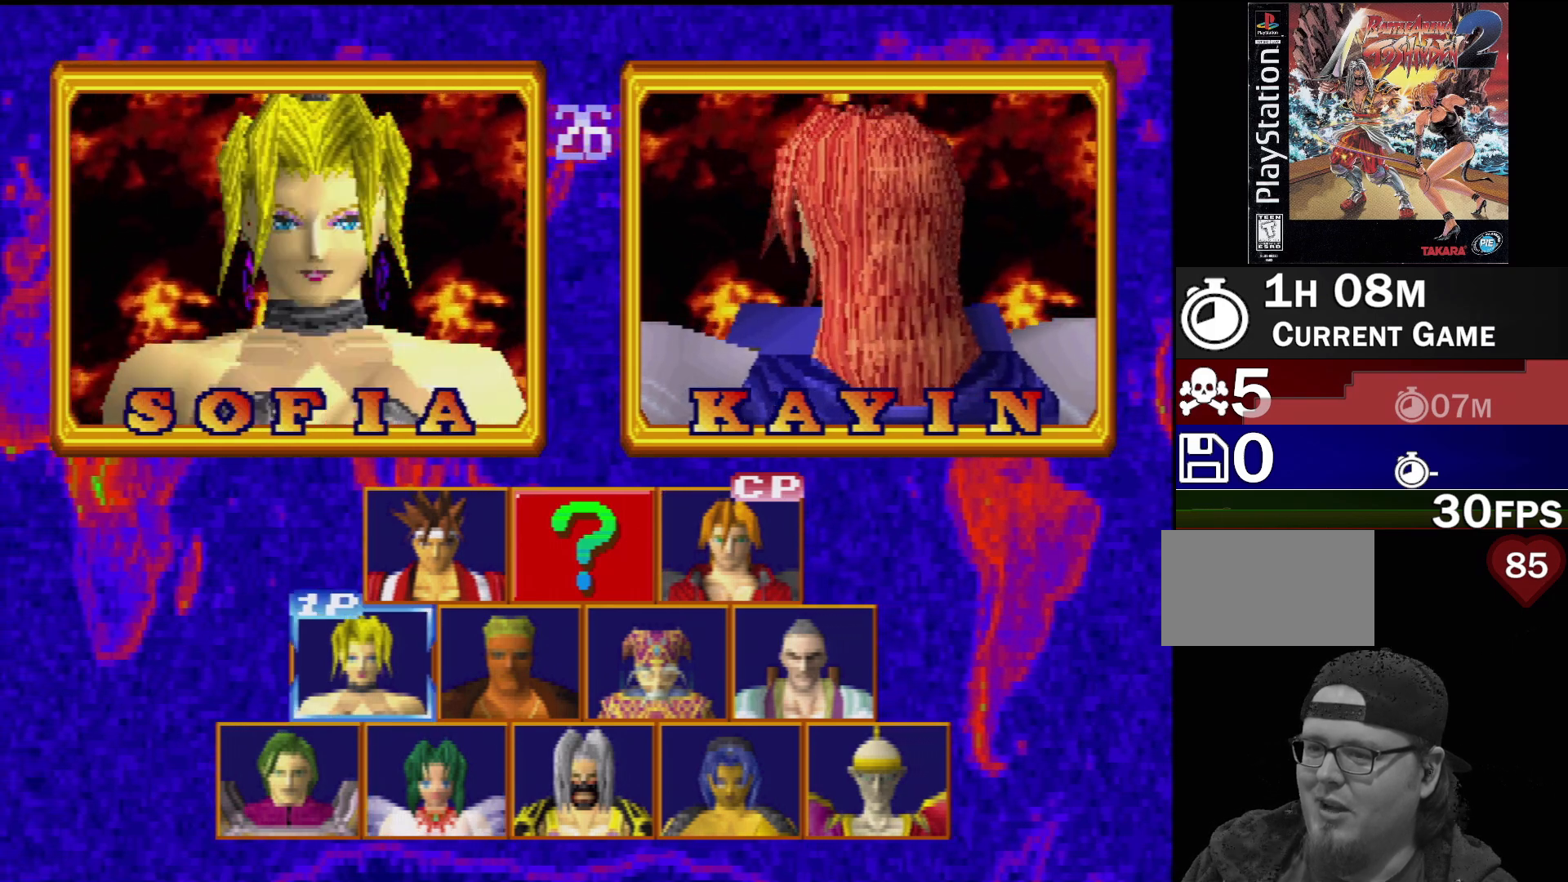
{"buttons": [], "events": [[333, "DPAD_UP", "down"], [400, "DPAD_UP", "up"]]}